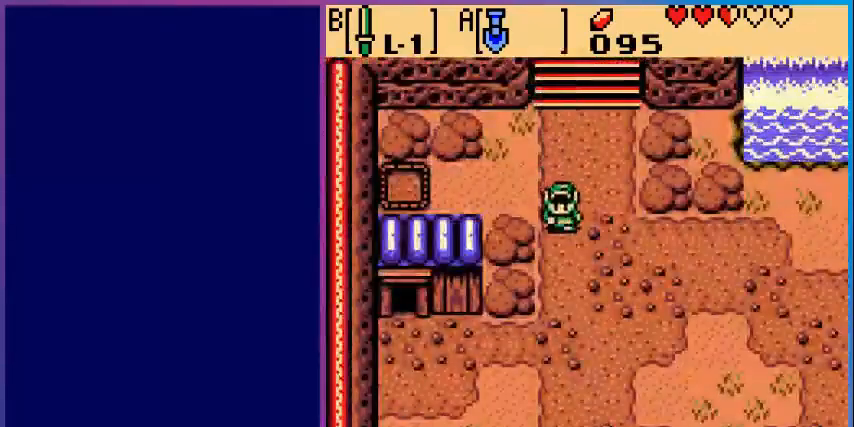
Gameplay with a controller (Nintendo layout); each line is a JSON object with the inputs held at the frame after it. "events" lists button and stick changes between this image and that frame as [ms after this image, input, new state], when the widget could be followed in between. Not read: L3 R3.
{"buttons": ["DPAD_DOWN"], "events": []}
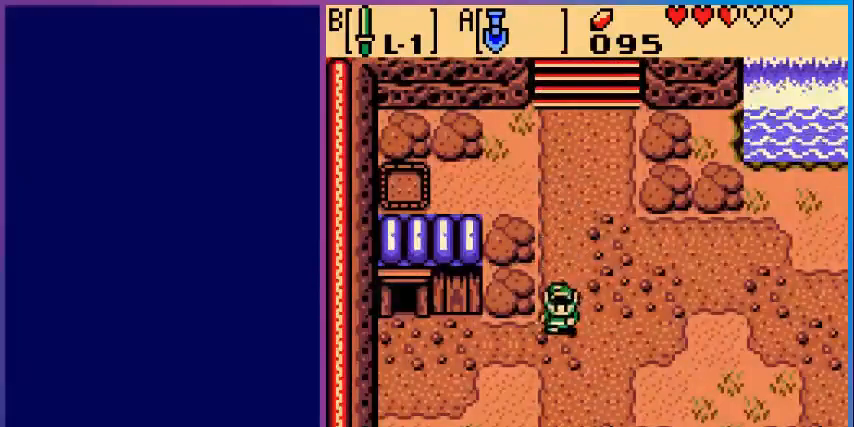
{"buttons": ["DPAD_DOWN"], "events": []}
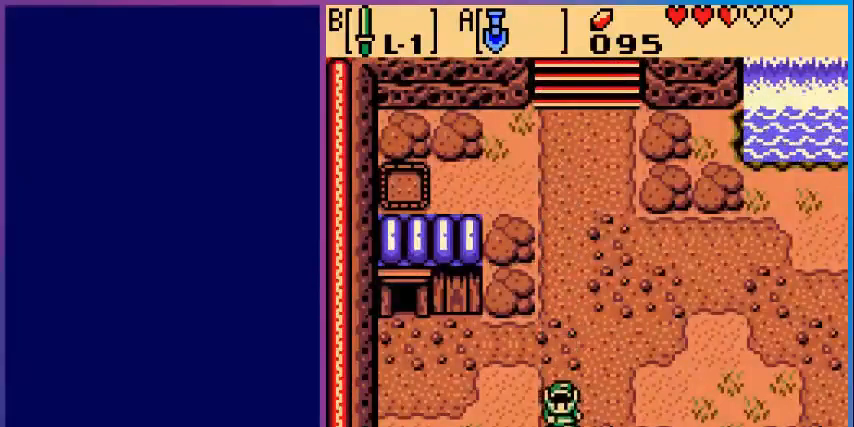
{"buttons": [], "events": [[480, "DPAD_DOWN", "up"]]}
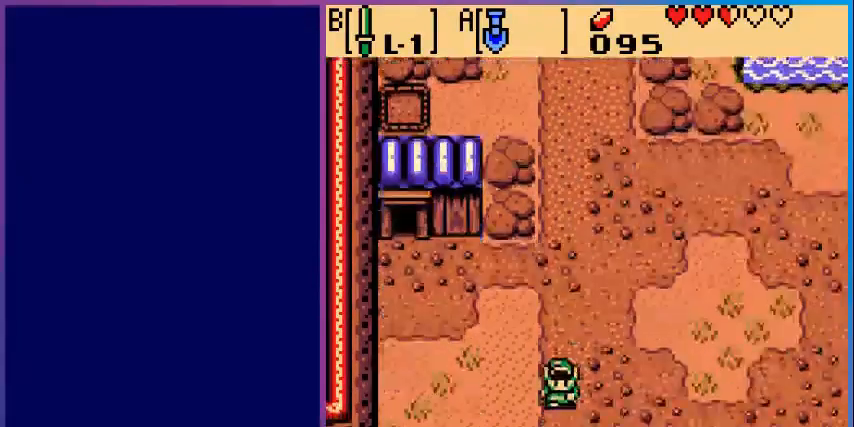
{"buttons": ["DPAD_DOWN"], "events": [[280, "DPAD_DOWN", "down"]]}
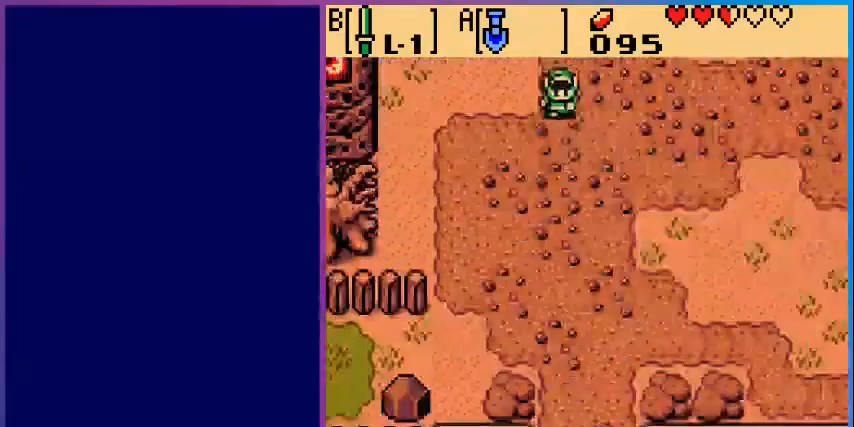
{"buttons": ["DPAD_DOWN", "DPAD_LEFT"], "events": [[440, "DPAD_LEFT", "down"]]}
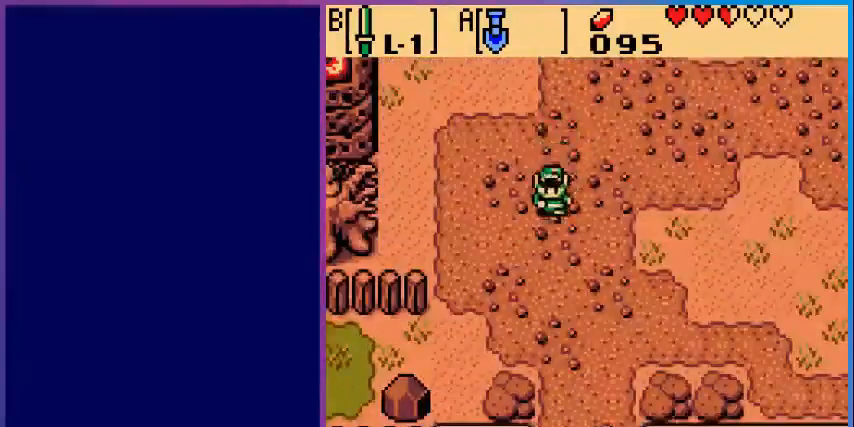
{"buttons": ["DPAD_DOWN"], "events": [[480, "DPAD_LEFT", "up"]]}
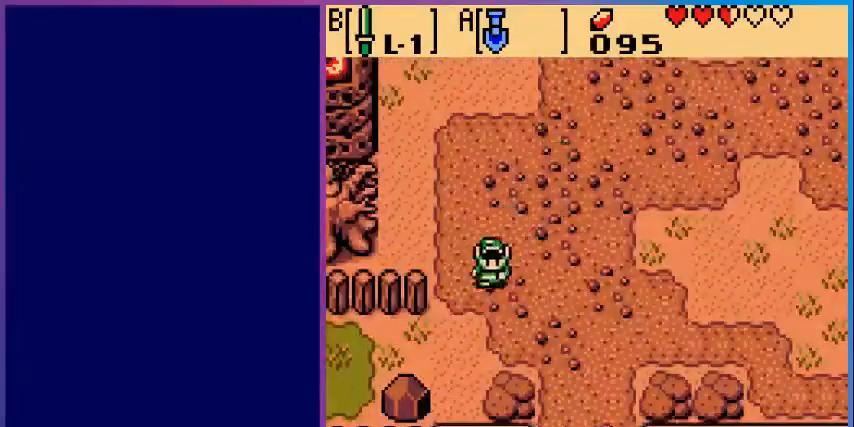
{"buttons": ["A", "DPAD_DOWN"], "events": [[480, "A", "down"]]}
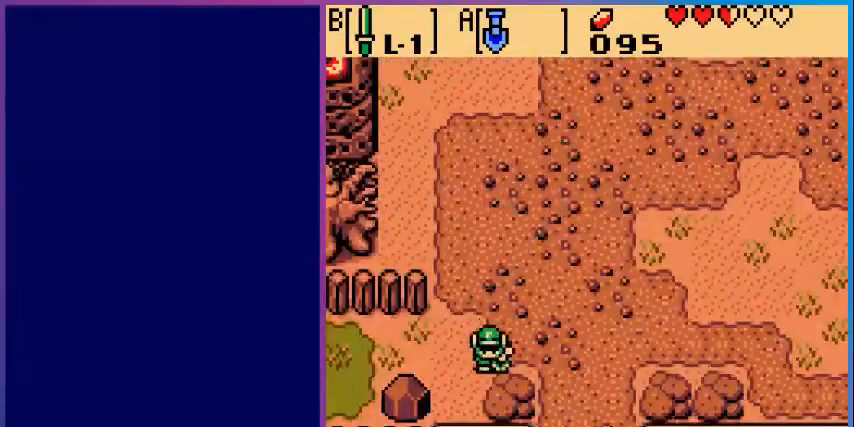
{"buttons": ["DPAD_LEFT"], "events": [[40, "DPAD_DOWN", "up"], [160, "A", "up"], [240, "DPAD_LEFT", "down"]]}
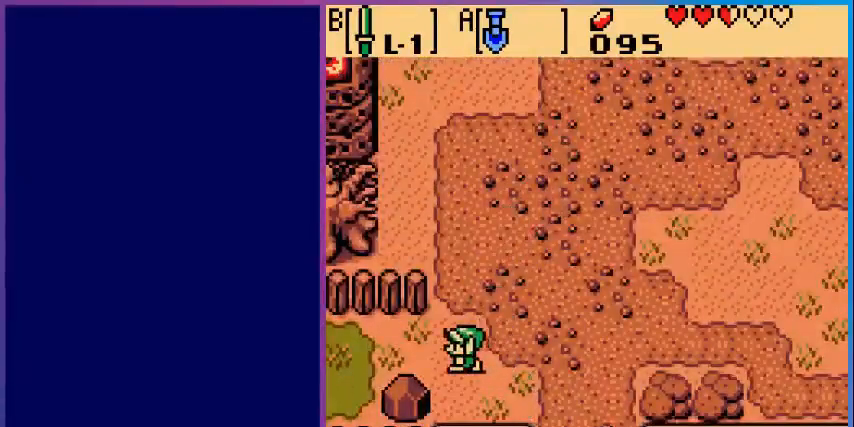
{"buttons": ["DPAD_LEFT"], "events": []}
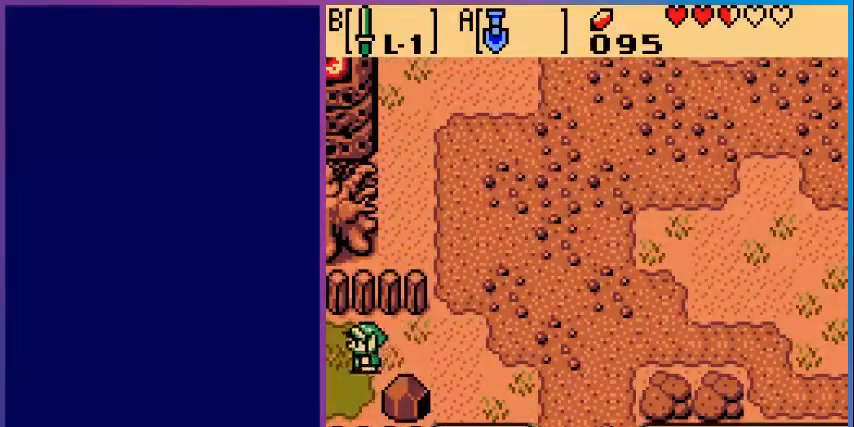
{"buttons": [], "events": [[320, "DPAD_LEFT", "up"]]}
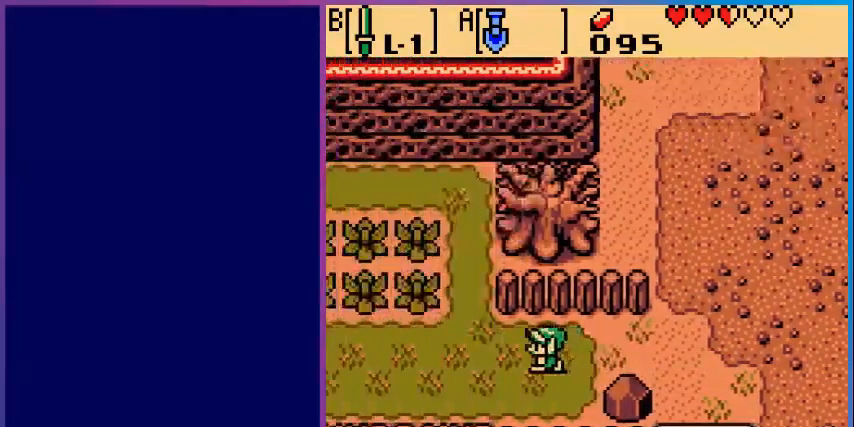
{"buttons": ["DPAD_LEFT"], "events": [[160, "DPAD_LEFT", "down"]]}
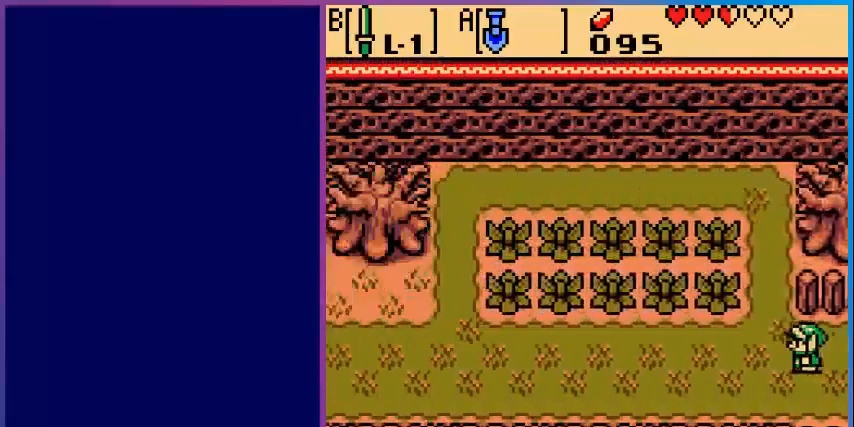
{"buttons": ["DPAD_LEFT"], "events": []}
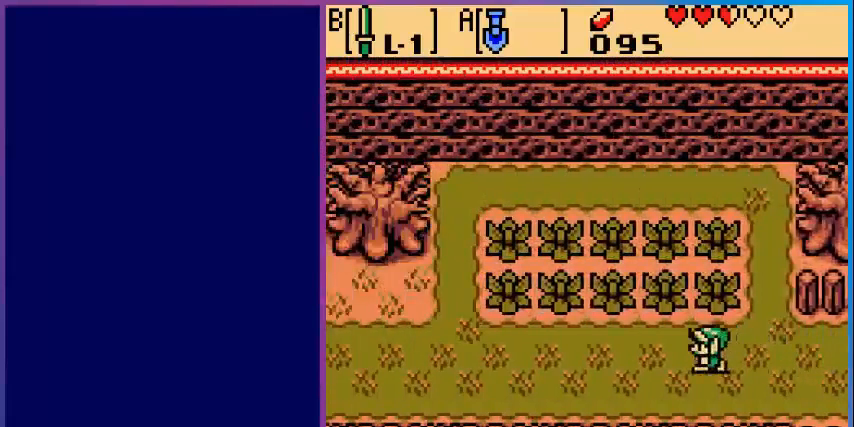
{"buttons": ["DPAD_UP"], "events": [[400, "DPAD_LEFT", "up"], [400, "DPAD_UP", "down"]]}
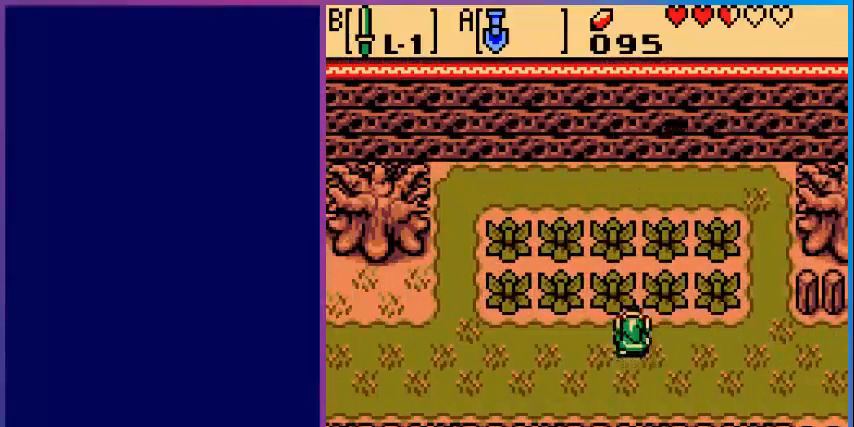
{"buttons": ["B", "DPAD_UP"], "events": [[40, "B", "down"], [80, "DPAD_UP", "up"], [280, "DPAD_LEFT", "down"], [360, "DPAD_LEFT", "up"], [360, "DPAD_UP", "down"]]}
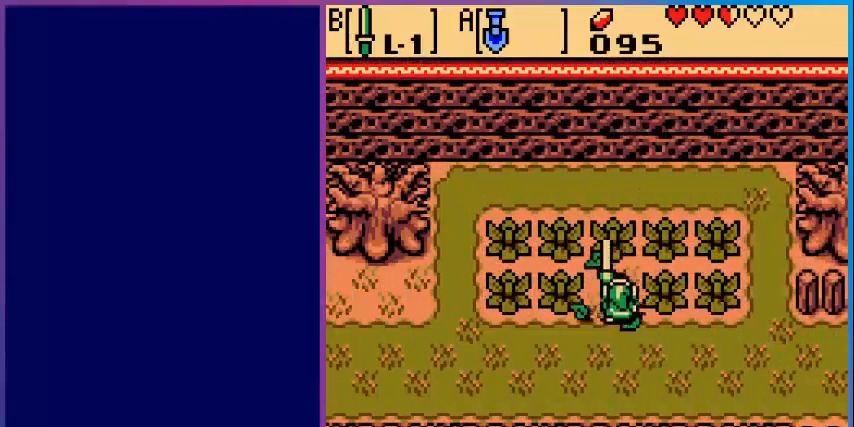
{"buttons": ["B"], "events": [[160, "DPAD_UP", "up"]]}
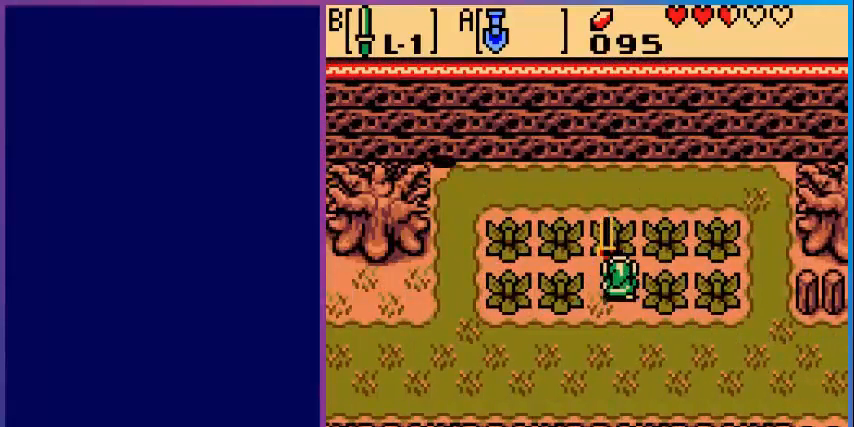
{"buttons": [], "events": [[400, "DPAD_LEFT", "down"], [440, "B", "up"], [440, "DPAD_LEFT", "up"]]}
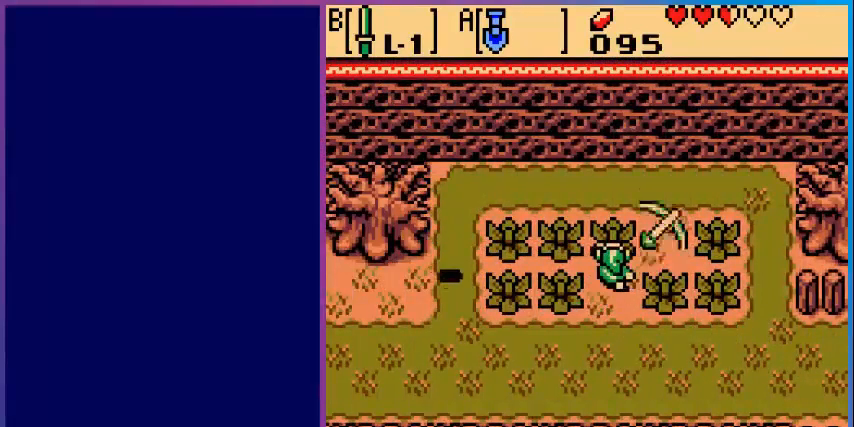
{"buttons": [], "events": []}
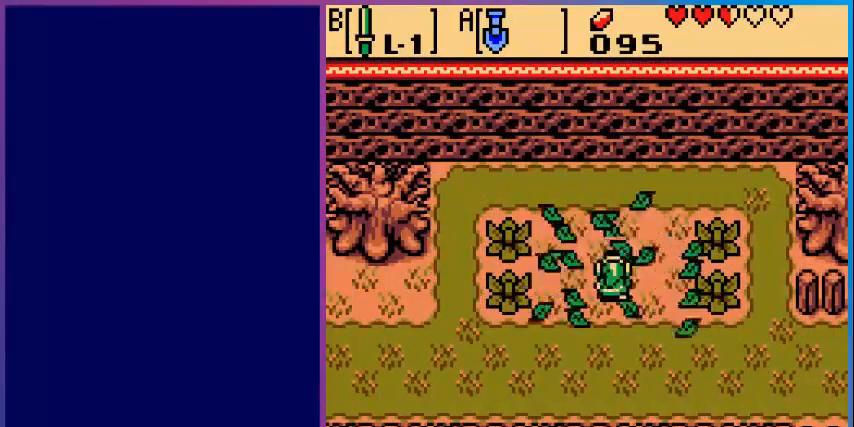
{"buttons": [], "events": [[40, "DPAD_RIGHT", "down"], [280, "B", "down"], [280, "DPAD_RIGHT", "up"], [480, "B", "up"]]}
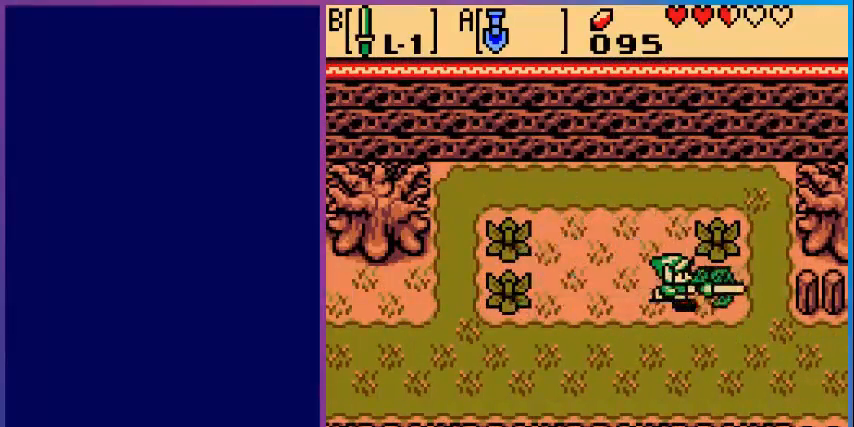
{"buttons": ["B"], "events": [[40, "DPAD_UP", "down"], [280, "DPAD_UP", "up"], [320, "DPAD_RIGHT", "down"], [400, "B", "down"], [440, "DPAD_RIGHT", "up"]]}
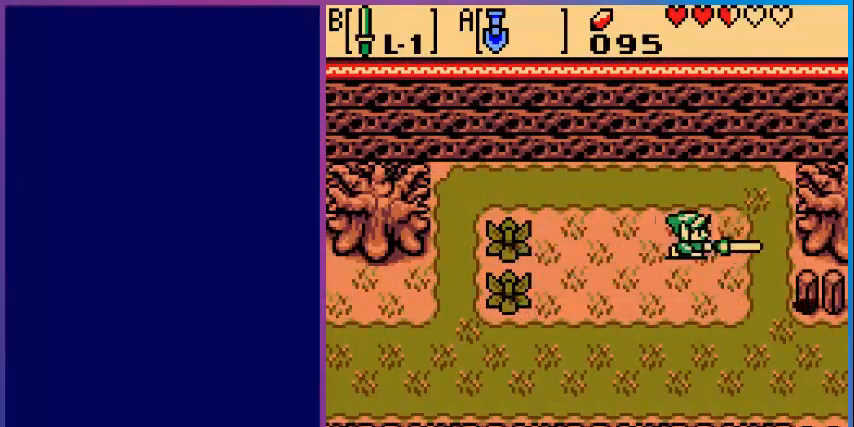
{"buttons": ["DPAD_LEFT"], "events": [[40, "B", "up"], [80, "DPAD_LEFT", "down"]]}
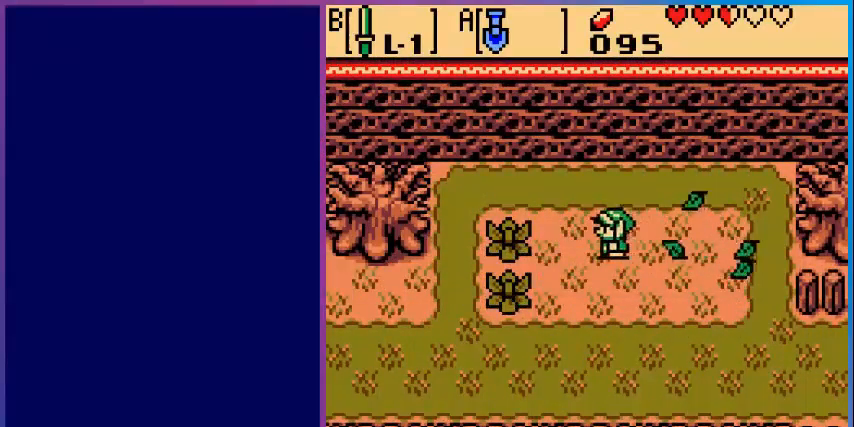
{"buttons": ["DPAD_LEFT"], "events": [[360, "B", "down"], [520, "B", "up"]]}
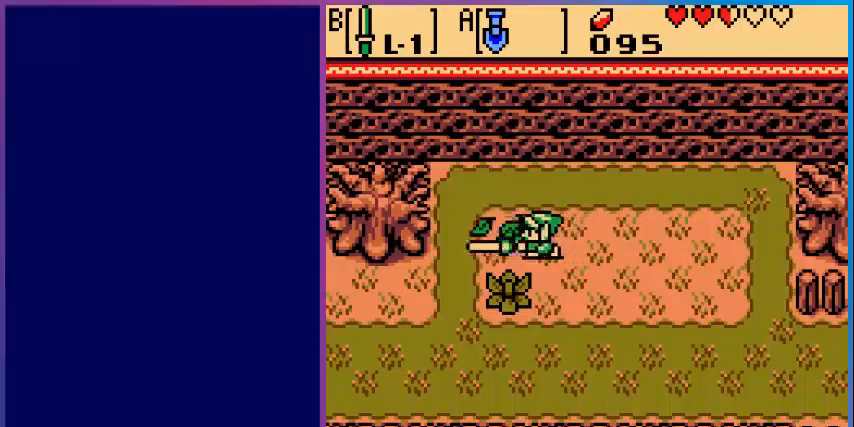
{"buttons": ["B"], "events": [[280, "DPAD_DOWN", "down"], [320, "DPAD_LEFT", "up"], [360, "B", "down"], [480, "DPAD_DOWN", "up"]]}
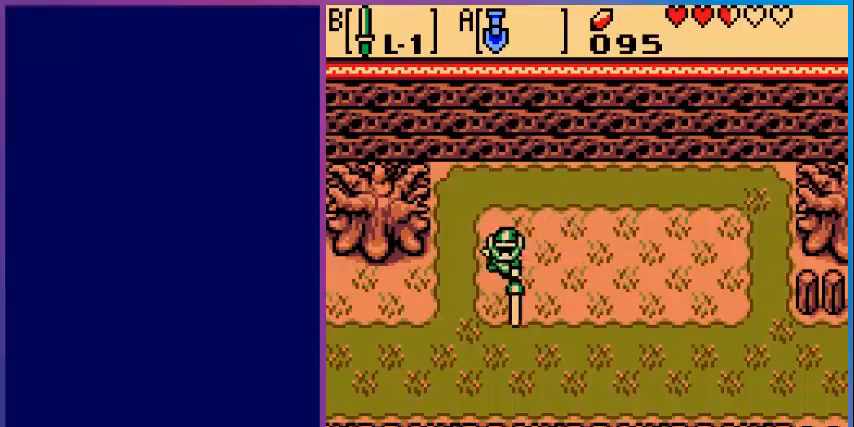
{"buttons": ["DPAD_UP"], "events": [[40, "B", "up"], [440, "DPAD_UP", "down"]]}
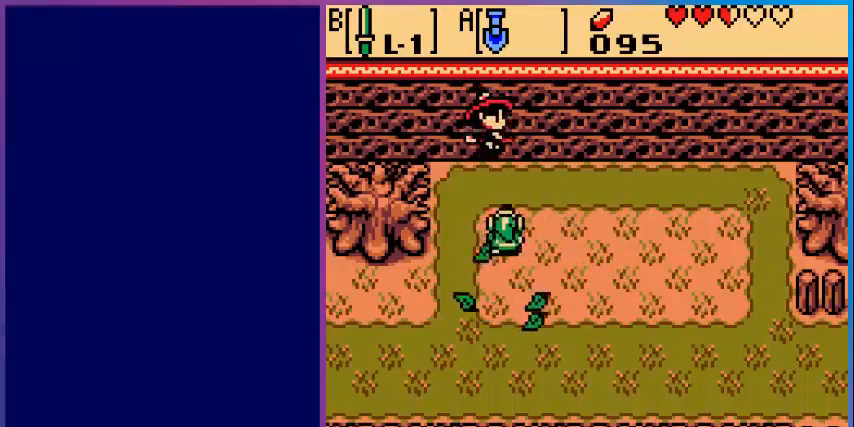
{"buttons": ["DPAD_DOWN"], "events": [[280, "DPAD_UP", "up"], [440, "DPAD_DOWN", "down"]]}
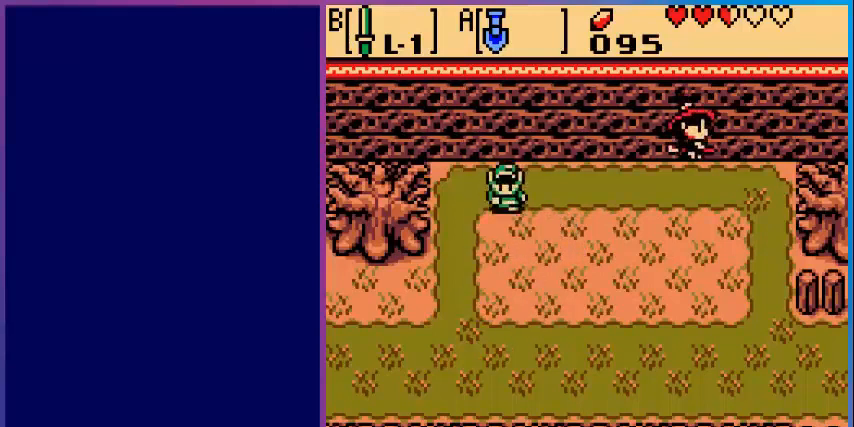
{"buttons": ["DPAD_RIGHT"], "events": [[240, "DPAD_DOWN", "up"], [320, "DPAD_RIGHT", "down"]]}
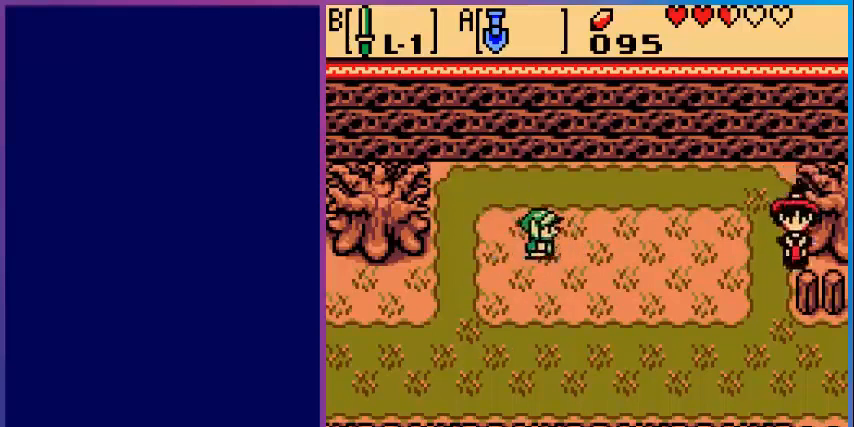
{"buttons": ["DPAD_DOWN"], "events": [[200, "DPAD_DOWN", "down"], [200, "DPAD_RIGHT", "up"]]}
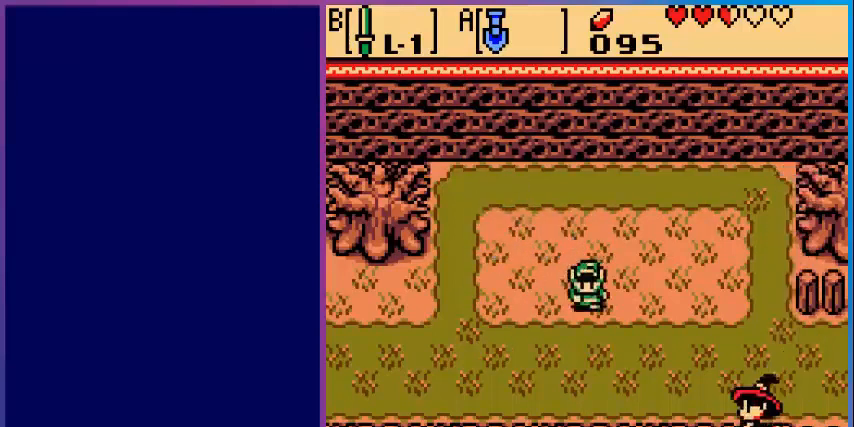
{"buttons": ["DPAD_DOWN", "DPAD_LEFT"], "events": [[200, "DPAD_LEFT", "down"]]}
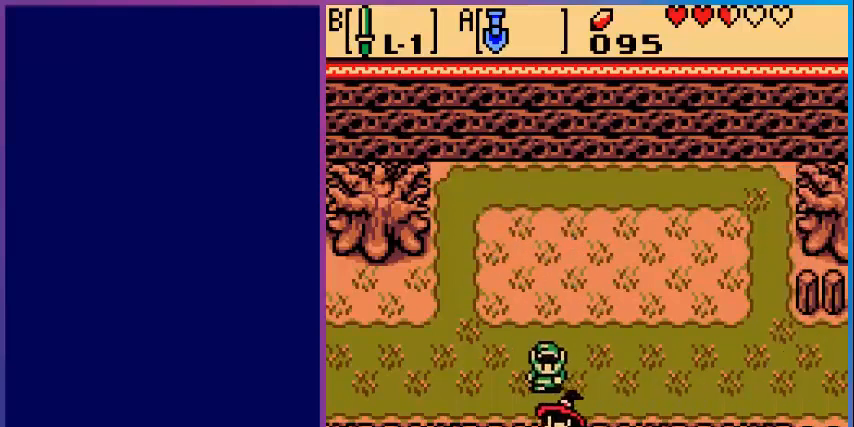
{"buttons": [], "events": [[120, "DPAD_LEFT", "up"], [320, "DPAD_LEFT", "down"], [440, "DPAD_DOWN", "up"], [480, "DPAD_LEFT", "up"]]}
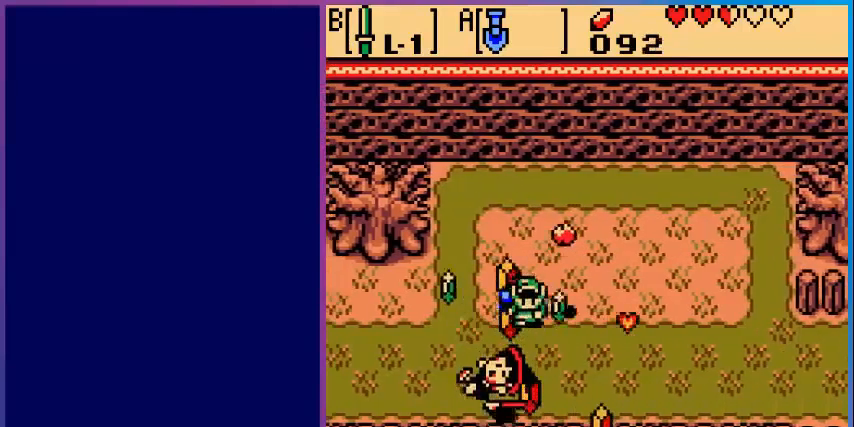
{"buttons": [], "events": []}
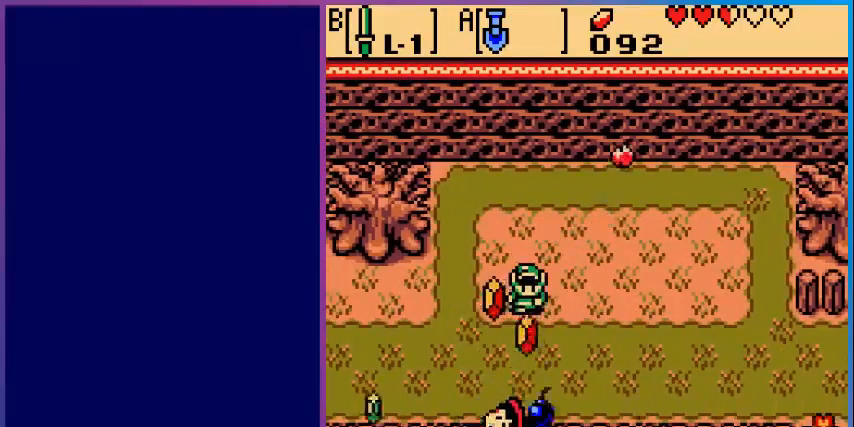
{"buttons": [], "events": []}